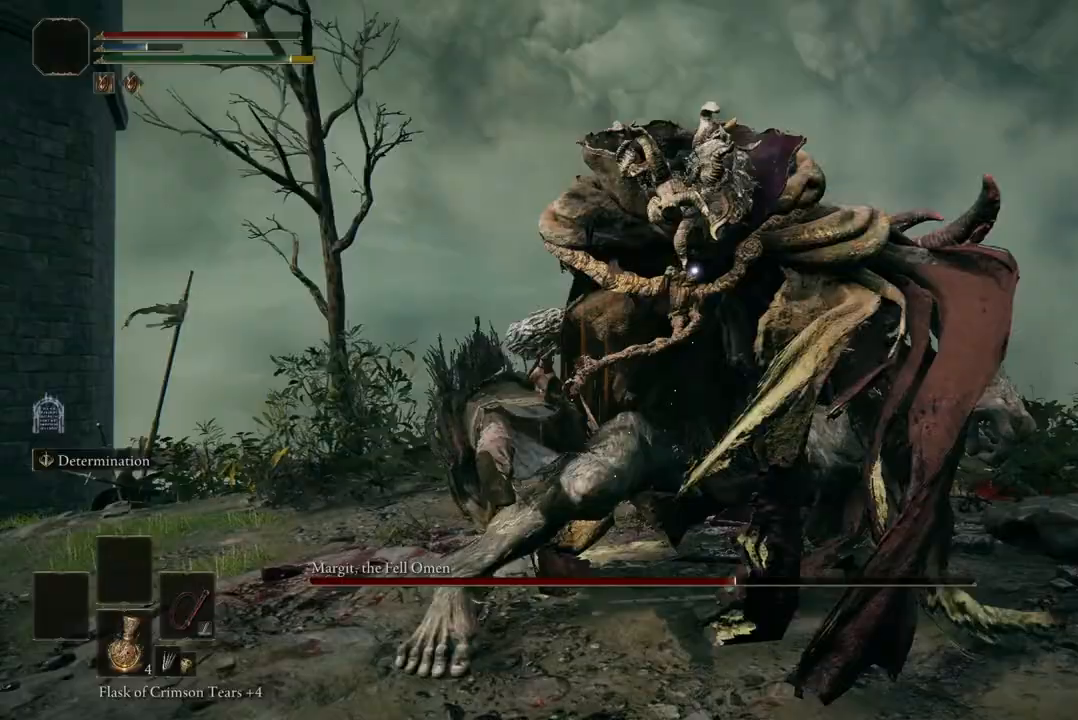
Gameplay with a controller (Xbox layout); each line is a JSON object with the inputs held at the frame after it (dt_ms = milliseconds from this image to that frame). "events" lists button and stick changes between this image and that frame as [ms after this image, input, new state], when the widget could be followed in between. Not read: SHARE.
{"dt_ms": 500, "buttons": [], "left_stick": "up", "right_stick": "center", "events": [[467, "left_stick", "up"]]}
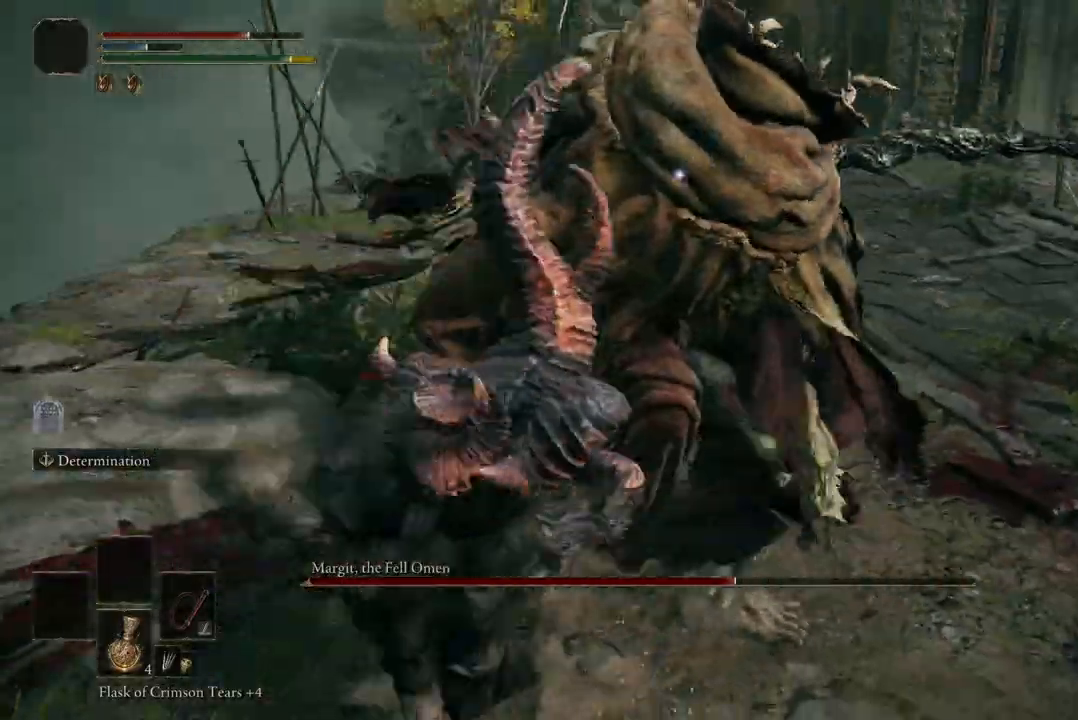
{"dt_ms": 500, "buttons": [], "left_stick": "center", "right_stick": "center", "events": [[33, "A", "down"], [133, "A", "up"], [233, "R2", "down"], [400, "R2", "up"], [433, "left_stick", "center"]]}
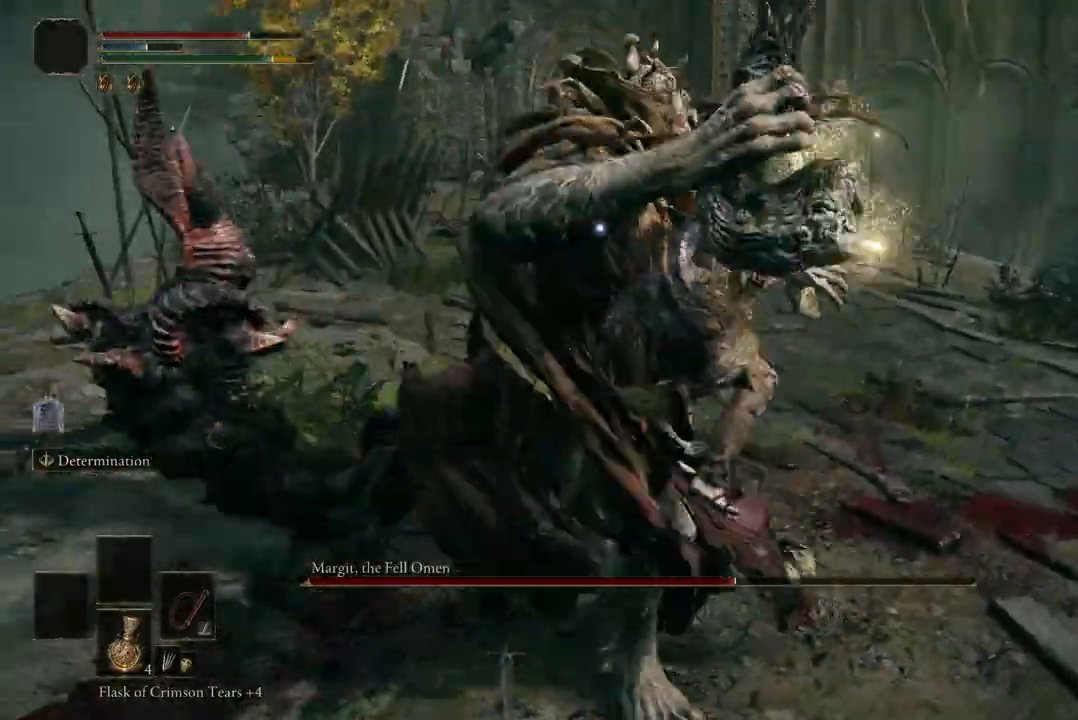
{"dt_ms": 500, "buttons": [], "left_stick": "center", "right_stick": "center", "events": []}
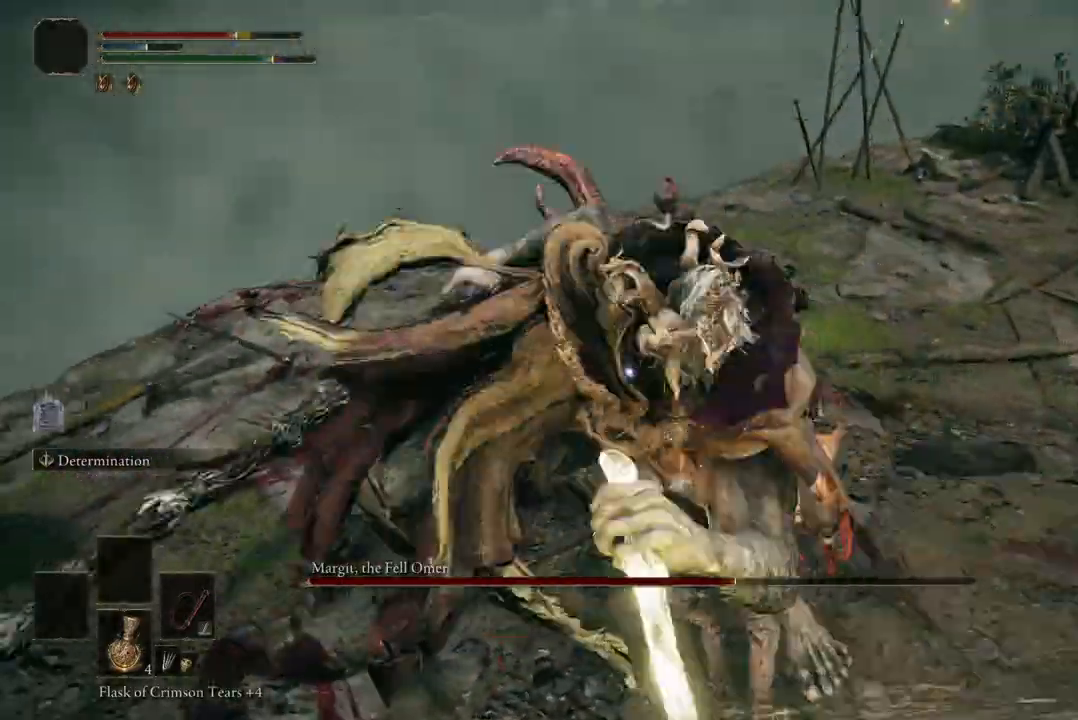
{"dt_ms": 500, "buttons": [], "left_stick": "center", "right_stick": "center", "events": []}
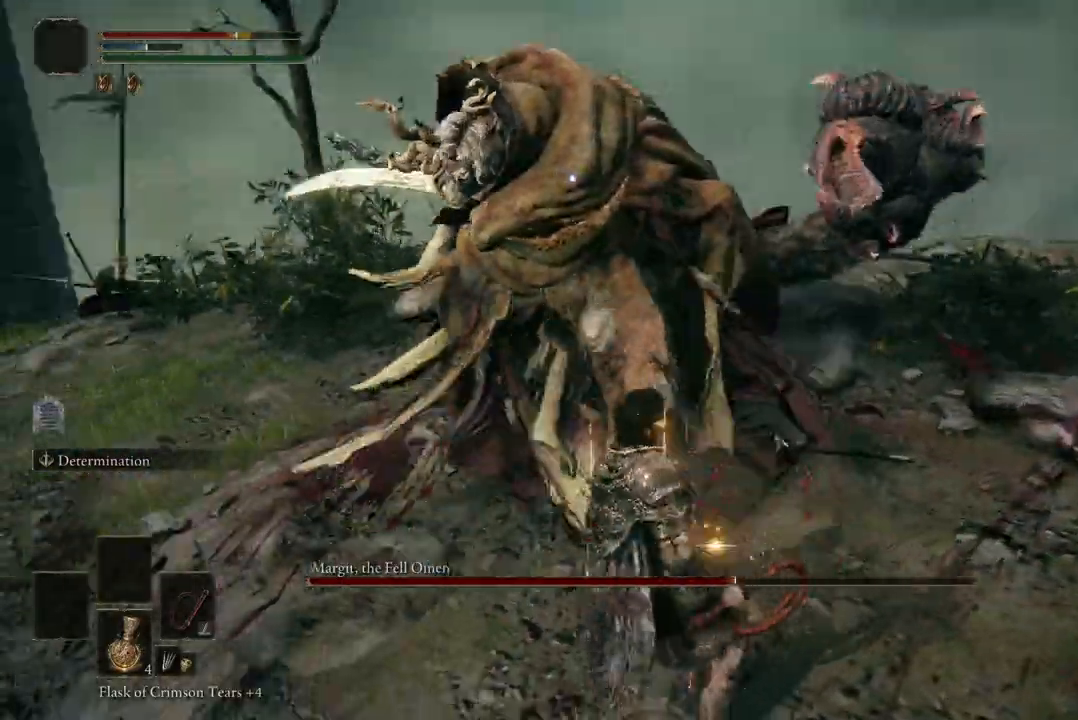
{"dt_ms": 500, "buttons": [], "left_stick": "up-right", "right_stick": "center", "events": [[133, "left_stick", "up-right"]]}
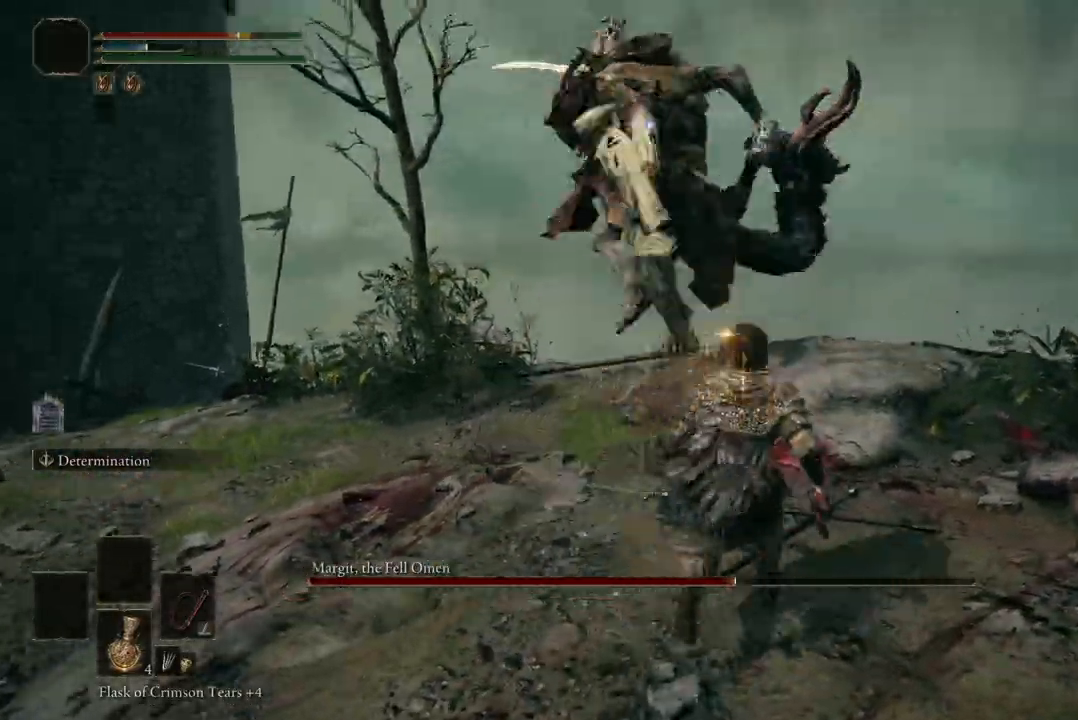
{"dt_ms": 500, "buttons": ["B"], "left_stick": "up", "right_stick": "center", "events": [[300, "left_stick", "up"], [467, "B", "down"]]}
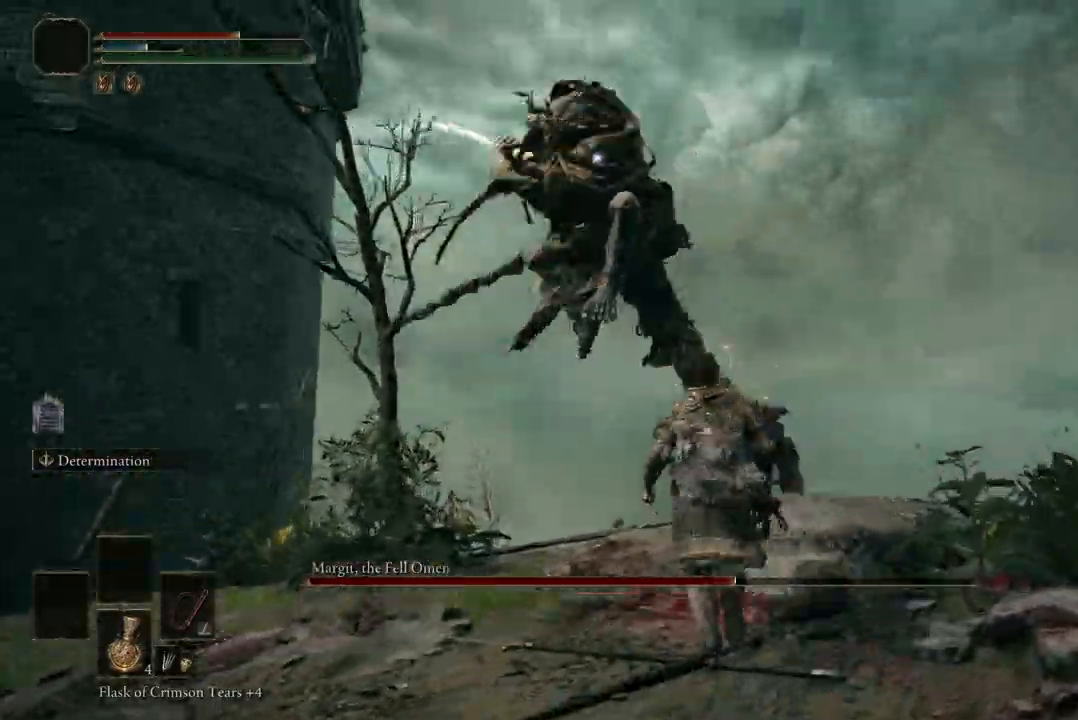
{"dt_ms": 500, "buttons": [], "left_stick": "up", "right_stick": "center", "events": [[67, "B", "up"]]}
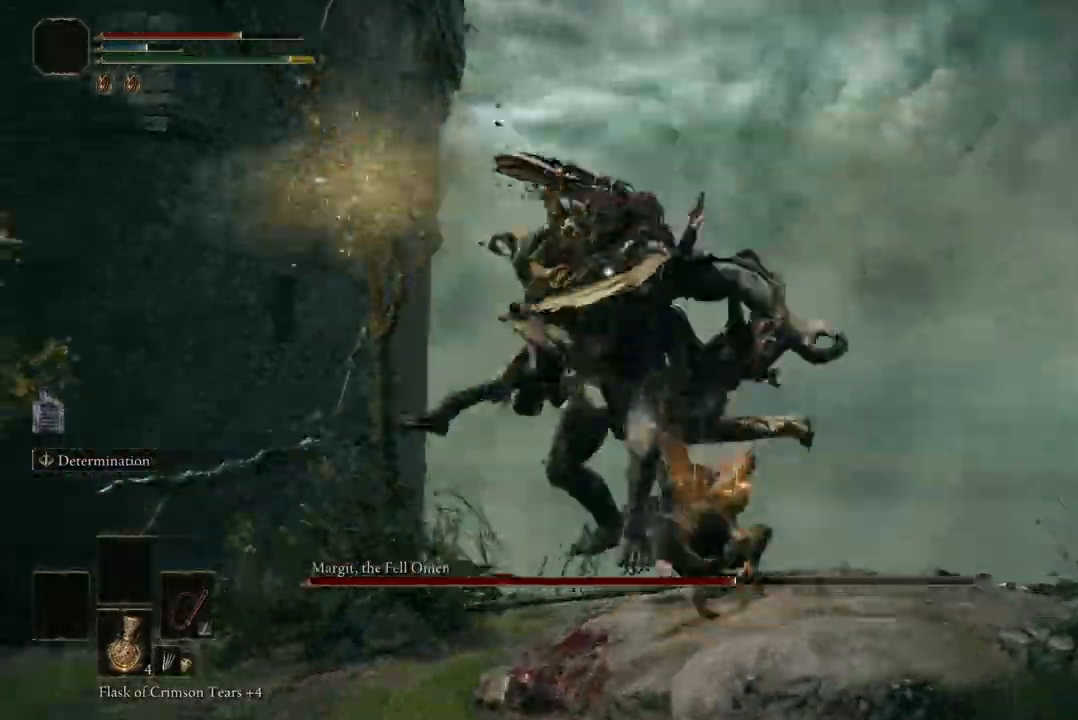
{"dt_ms": 500, "buttons": ["R2"], "left_stick": "up", "right_stick": "center", "events": [[67, "left_stick", "center"], [200, "left_stick", "up"], [233, "A", "down"], [333, "A", "up"], [467, "R2", "down"]]}
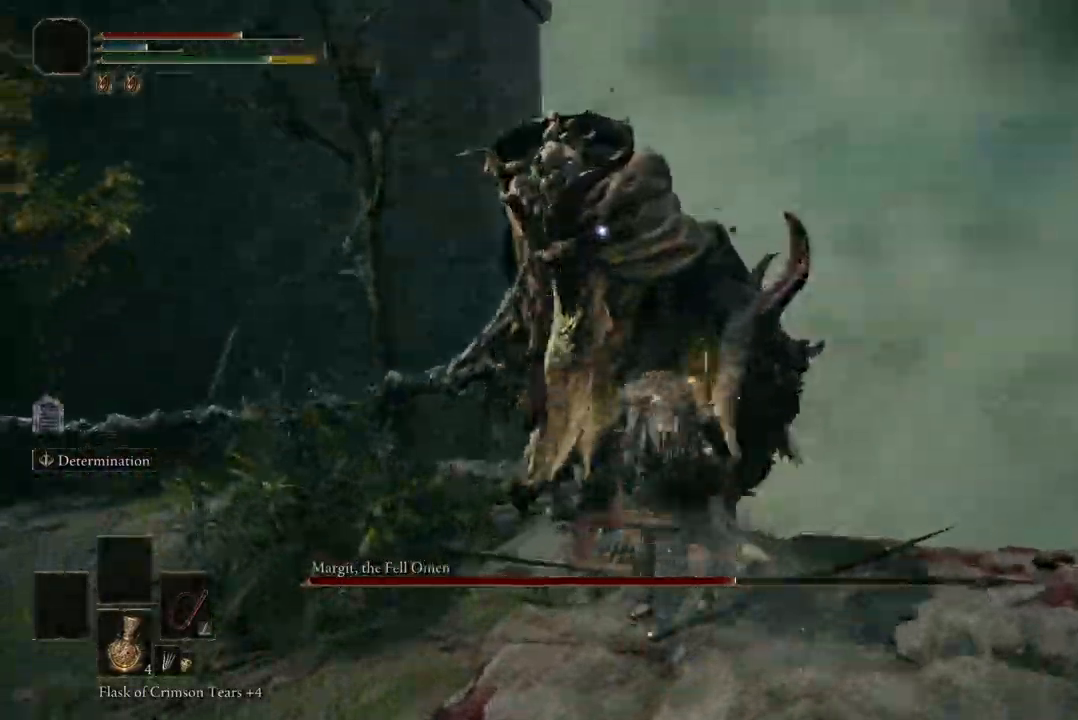
{"dt_ms": 500, "buttons": [], "left_stick": "center", "right_stick": "center", "events": [[100, "R2", "up"], [200, "R2", "down"], [267, "left_stick", "center"], [300, "R2", "up"], [433, "R2", "down"], [500, "R2", "up"]]}
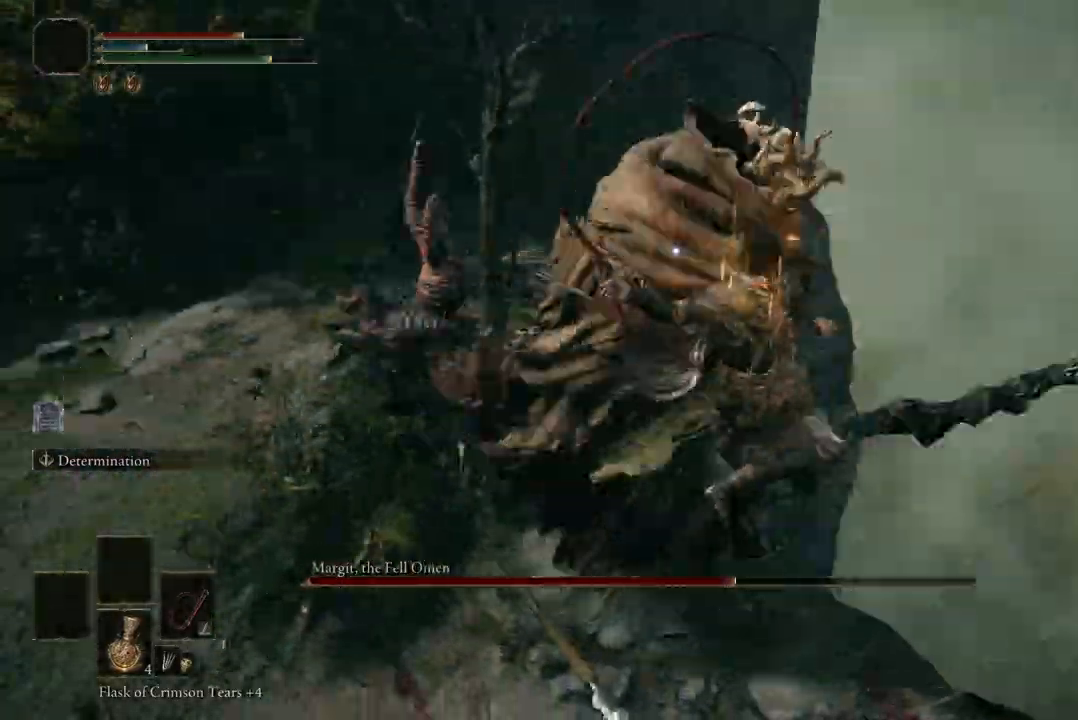
{"dt_ms": 1000, "buttons": [], "left_stick": "left", "right_stick": "center"}
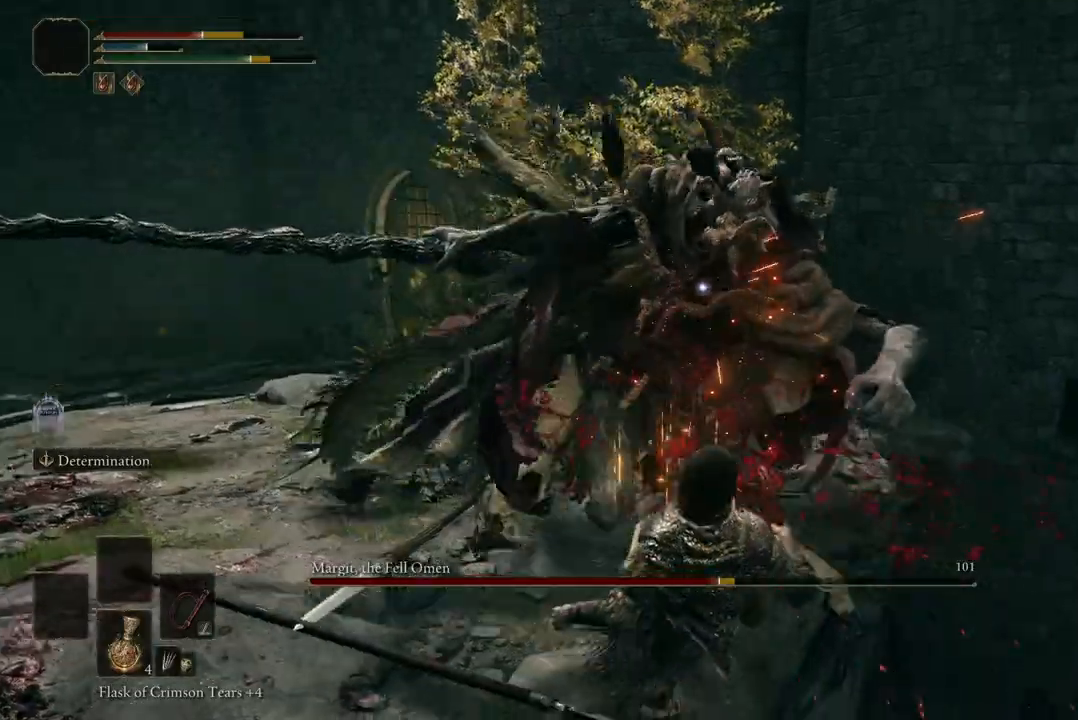
{"dt_ms": 500, "buttons": [], "left_stick": "down-left", "right_stick": "center", "events": [[133, "B", "down"], [233, "B", "up"], [367, "B", "down"], [433, "left_stick", "down-left"], [467, "B", "up"]]}
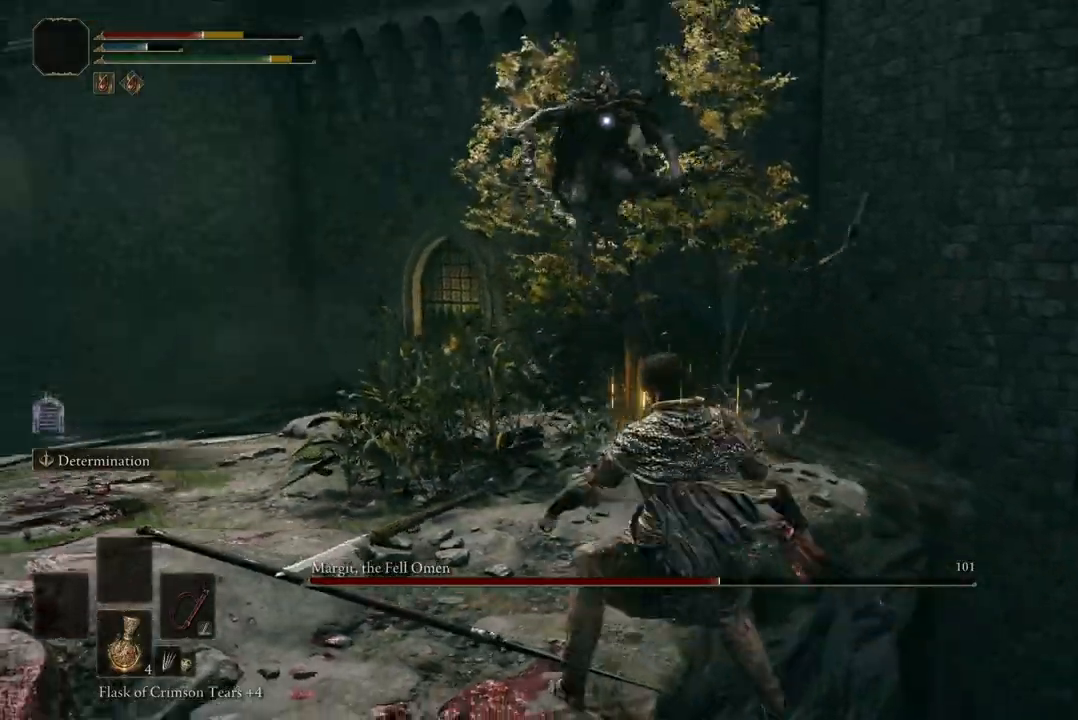
{"dt_ms": 500, "buttons": [], "left_stick": "down-left", "right_stick": "center", "events": []}
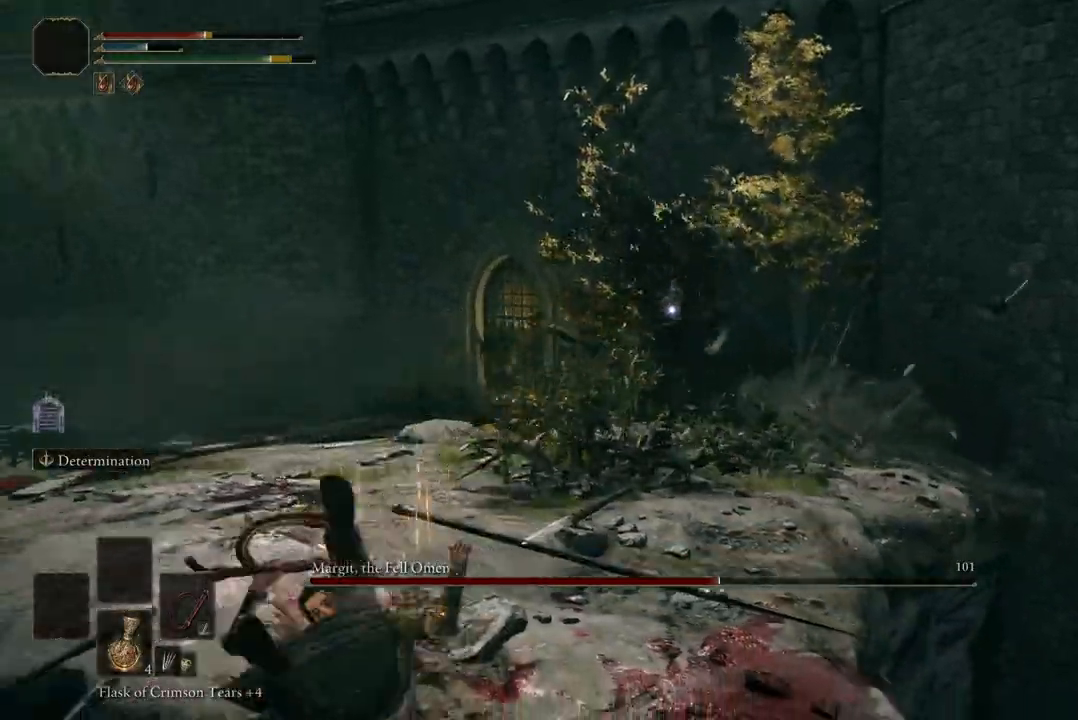
{"dt_ms": 500, "buttons": [], "left_stick": "up-left", "right_stick": "center", "events": [[333, "left_stick", "left"], [500, "left_stick", "up-left"]]}
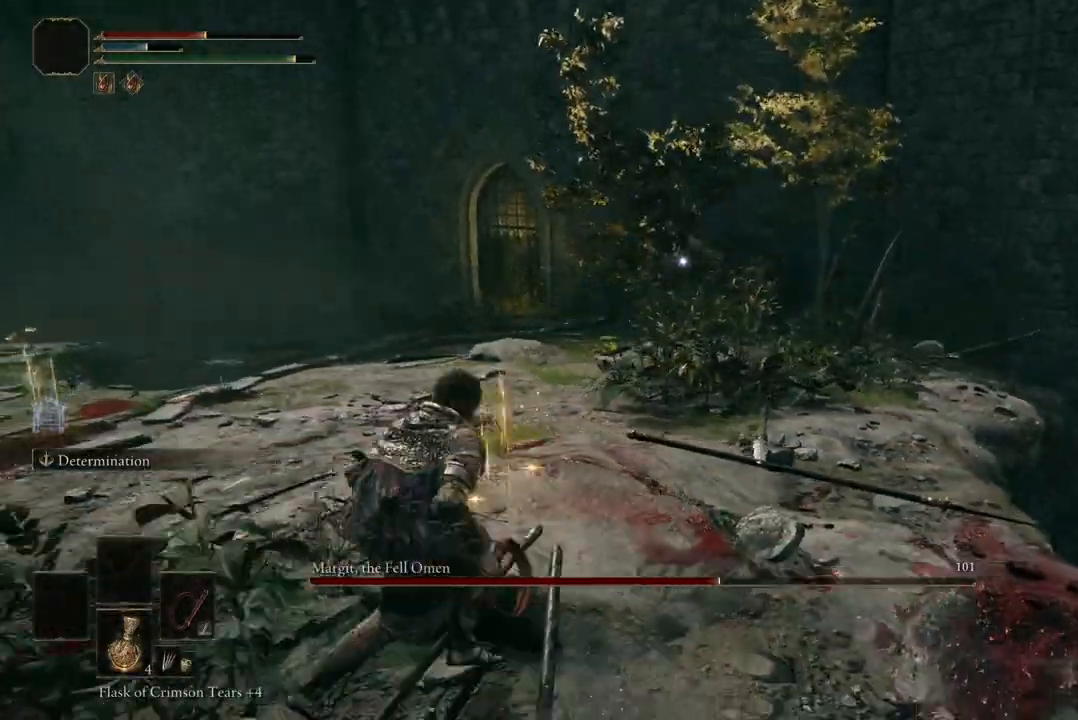
{"dt_ms": 500, "buttons": [], "left_stick": "left", "right_stick": "center", "events": [[233, "left_stick", "left"]]}
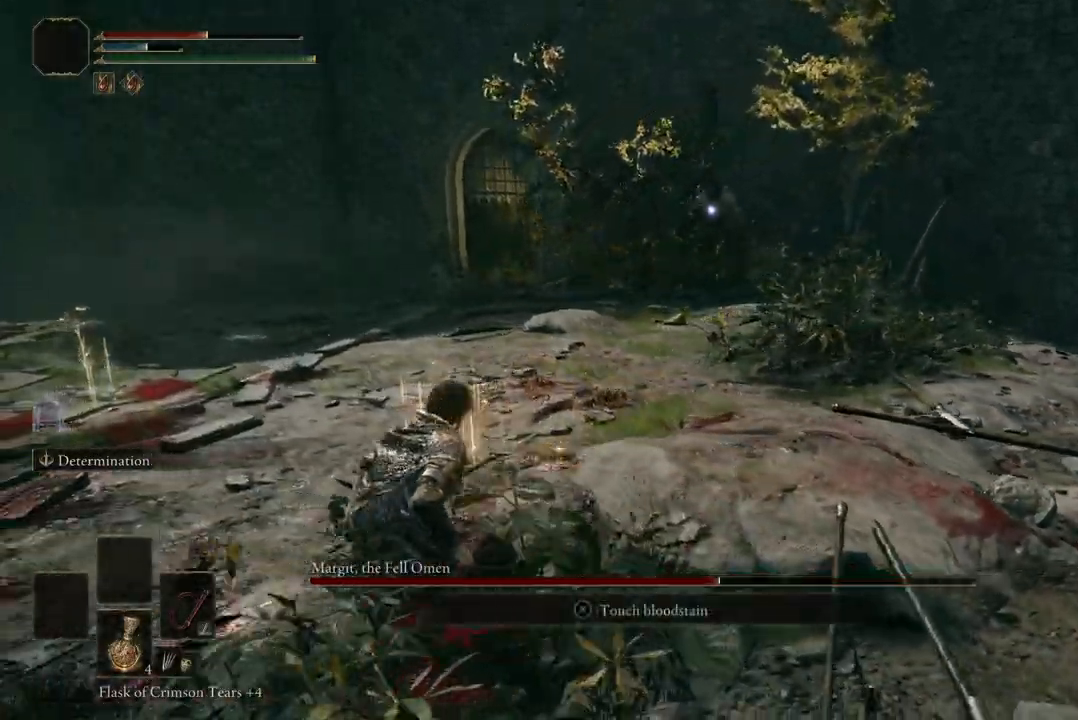
{"dt_ms": 500, "buttons": ["B"], "left_stick": "up", "right_stick": "center", "events": [[100, "left_stick", "up-left"], [133, "B", "down"], [500, "left_stick", "up"]]}
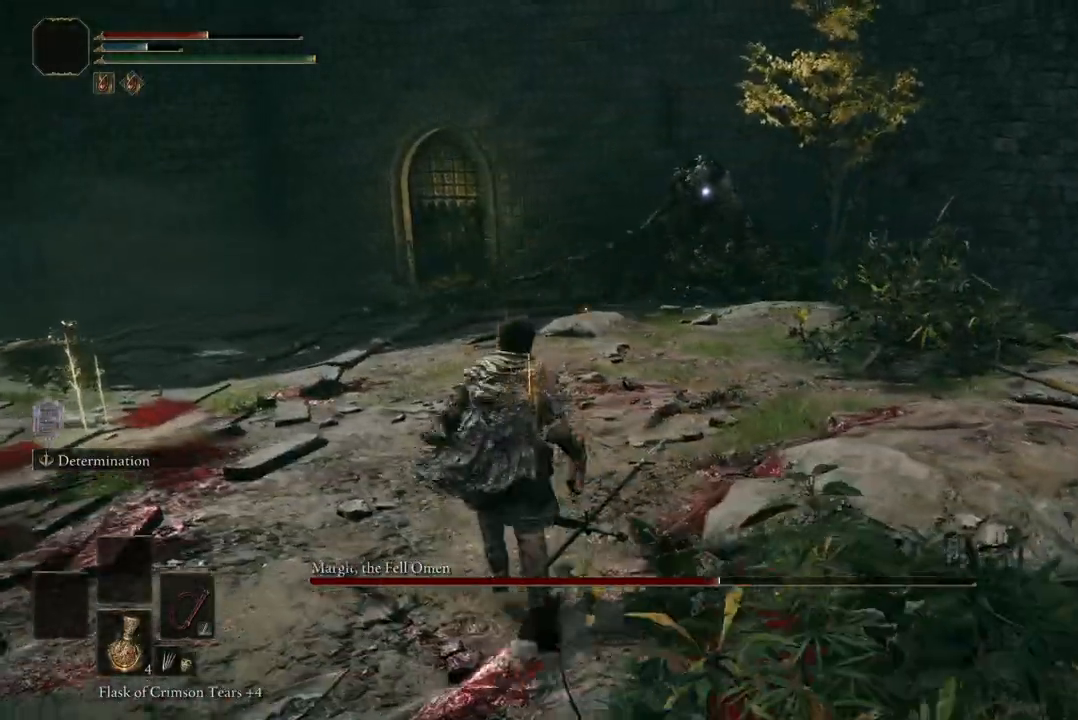
{"dt_ms": 500, "buttons": ["B"], "left_stick": "up", "right_stick": "center", "events": []}
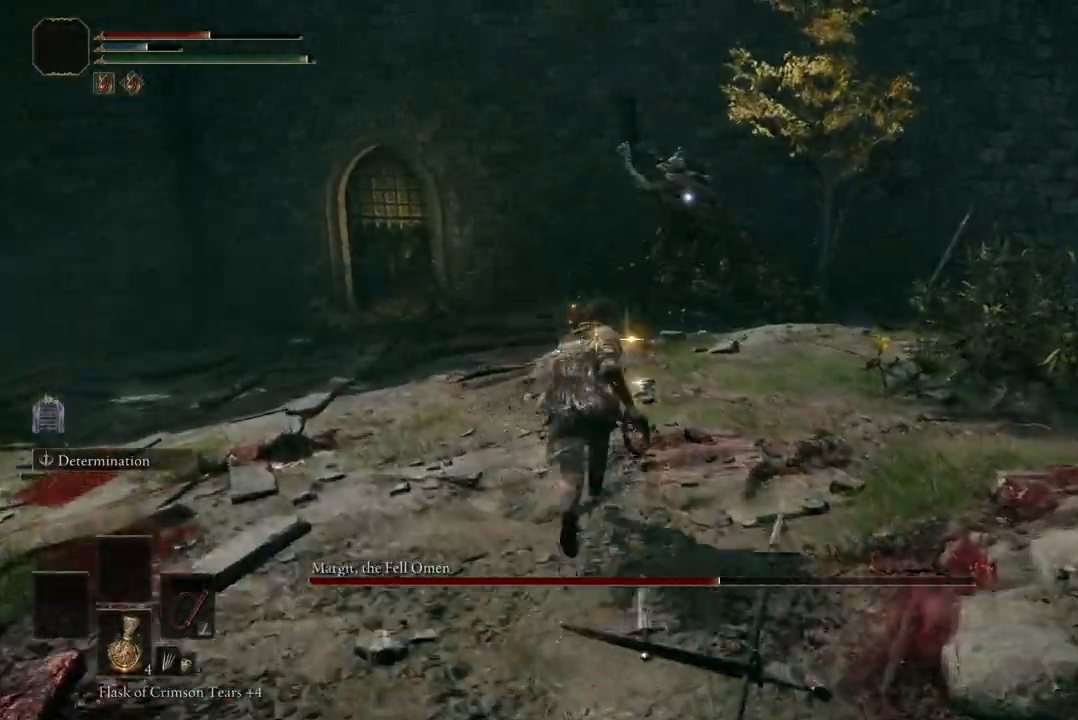
{"dt_ms": 500, "buttons": ["B"], "left_stick": "up-left", "right_stick": "center", "events": [[200, "left_stick", "up-left"], [333, "B", "up"], [433, "B", "down"]]}
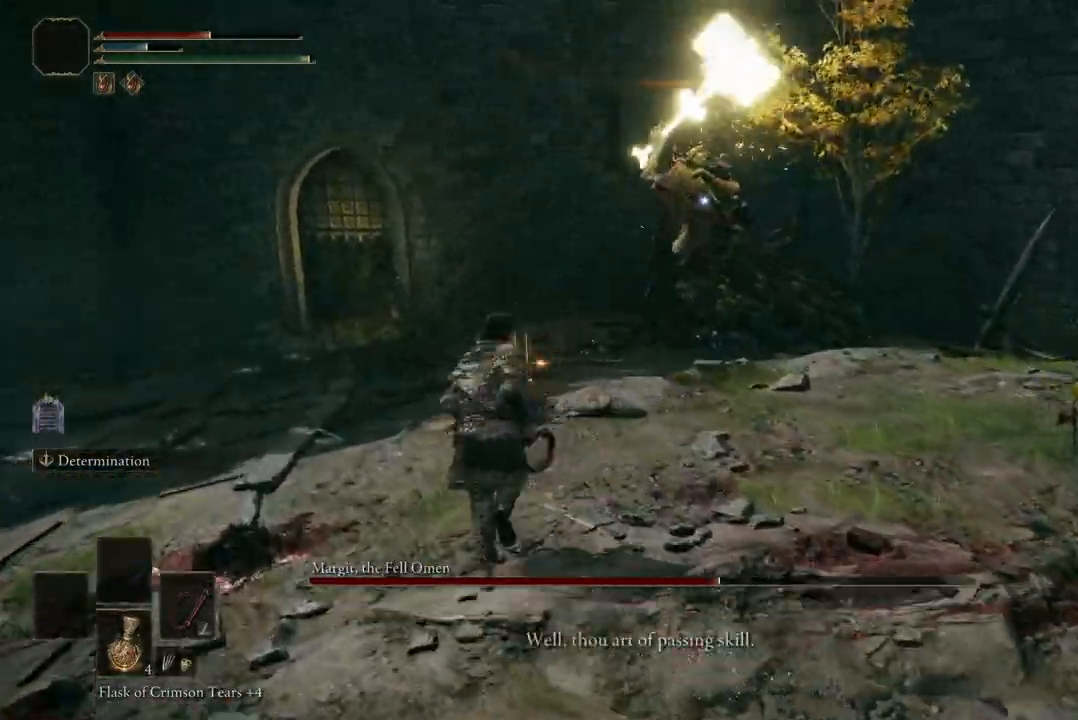
{"dt_ms": 500, "buttons": ["B"], "left_stick": "up-left", "right_stick": "center", "events": []}
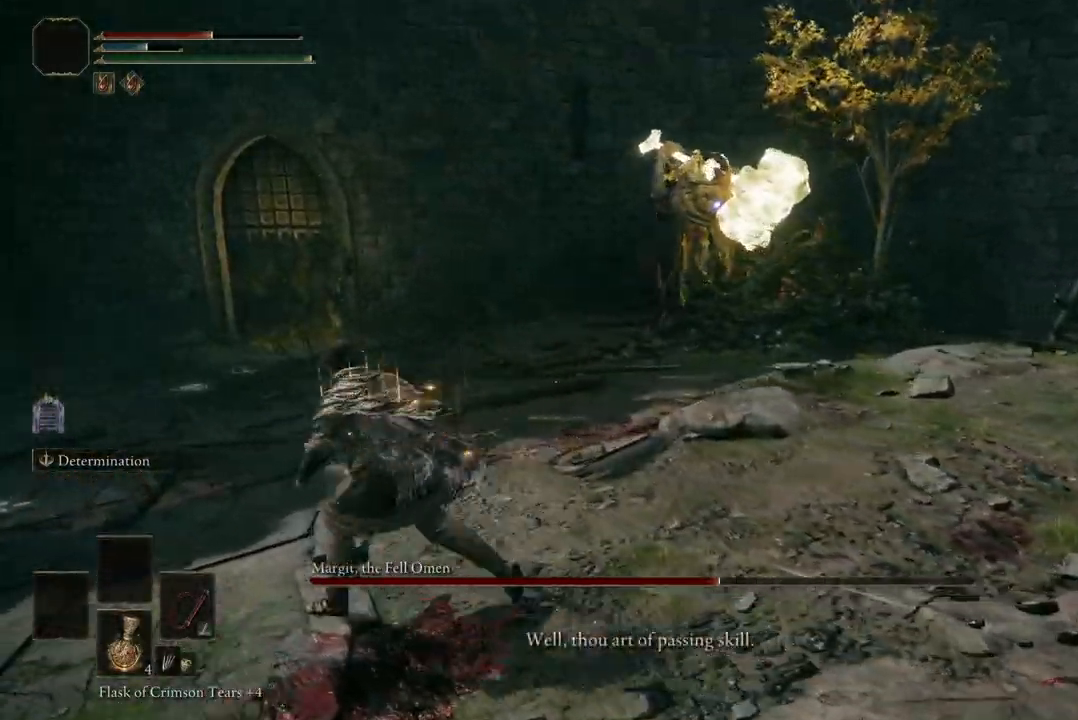
{"dt_ms": 500, "buttons": ["B"], "left_stick": "down", "right_stick": "center", "events": [[67, "left_stick", "down-left"], [167, "left_stick", "down"]]}
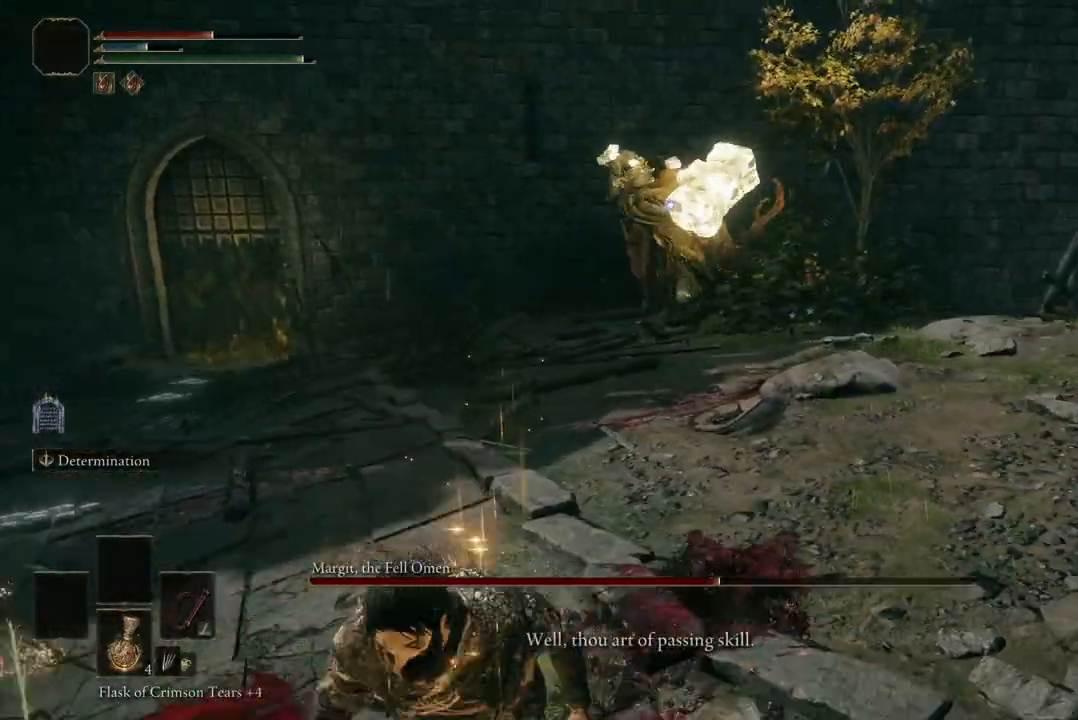
{"dt_ms": 500, "buttons": [], "left_stick": "down", "right_stick": "center", "events": [[100, "B", "up"]]}
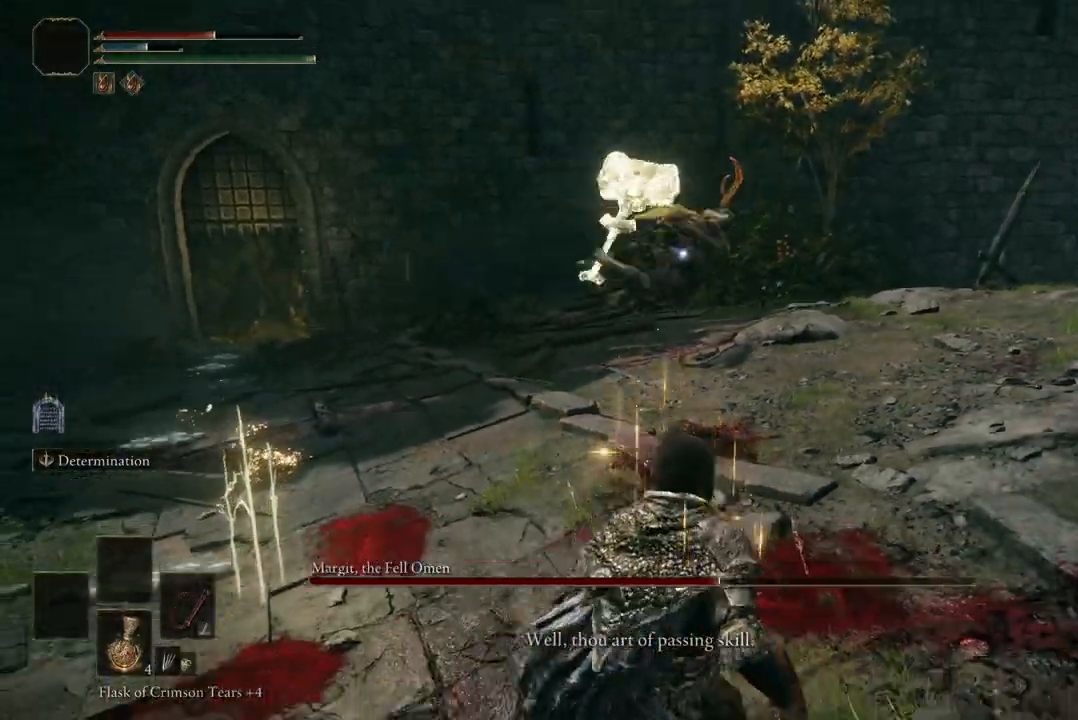
{"dt_ms": 500, "buttons": [], "left_stick": "down", "right_stick": "center", "events": []}
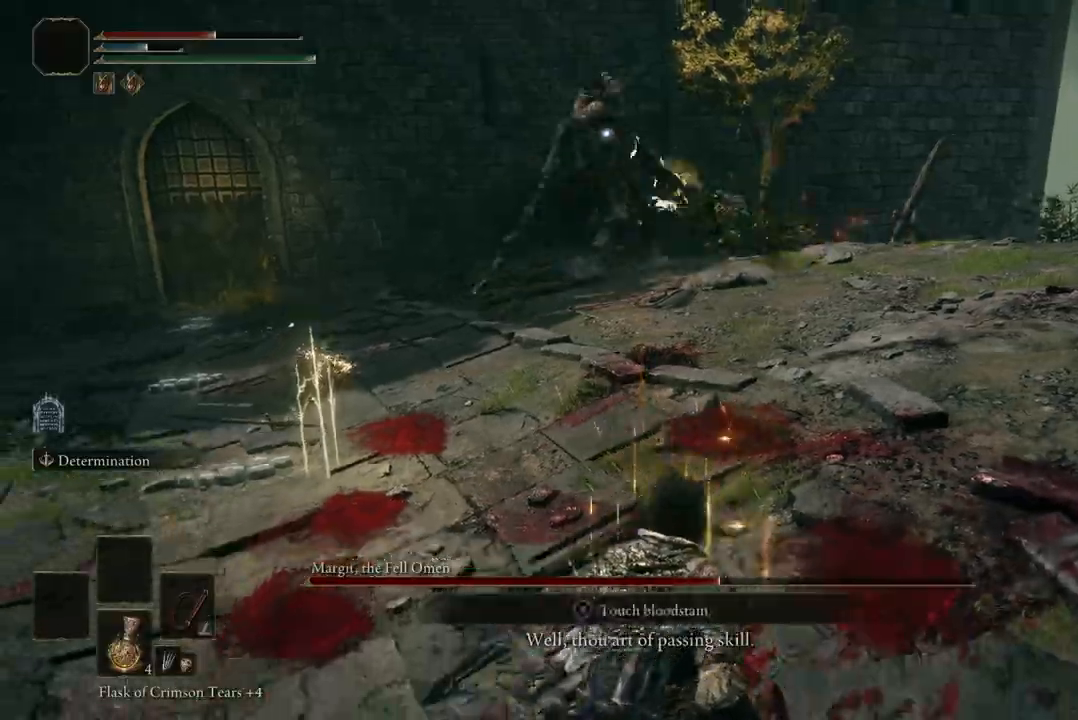
{"dt_ms": 500, "buttons": [], "left_stick": "down-left", "right_stick": "center", "events": [[467, "left_stick", "down-left"]]}
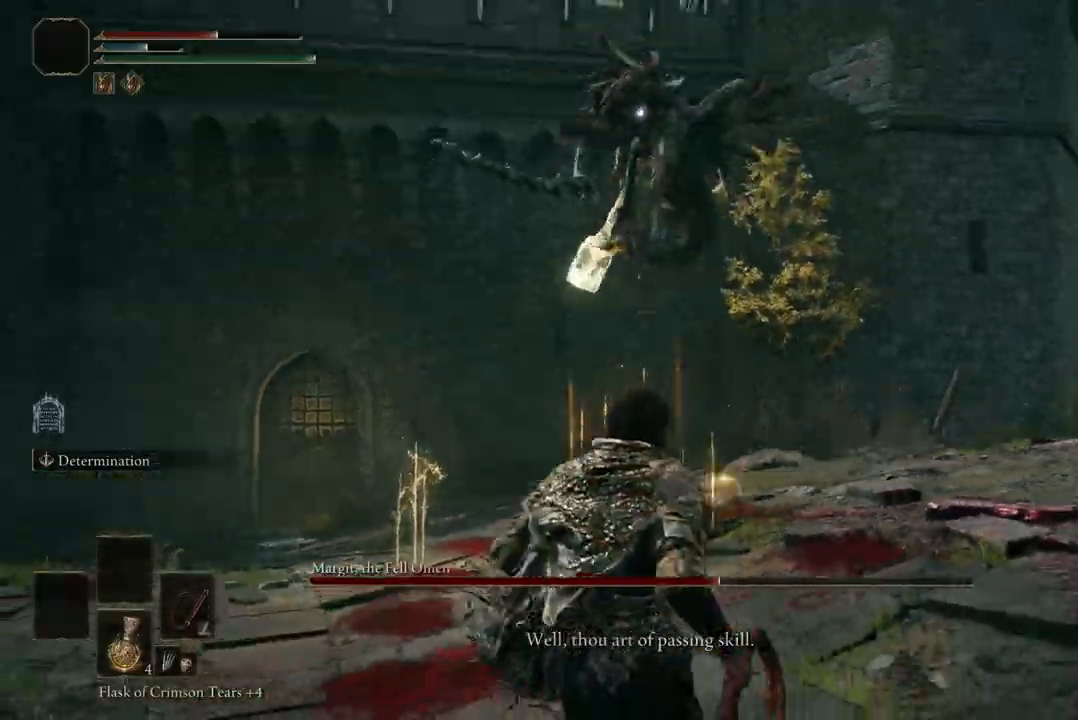
{"dt_ms": 500, "buttons": [], "left_stick": "up-left", "right_stick": "center", "events": [[67, "left_stick", "left"], [267, "left_stick", "up-left"]]}
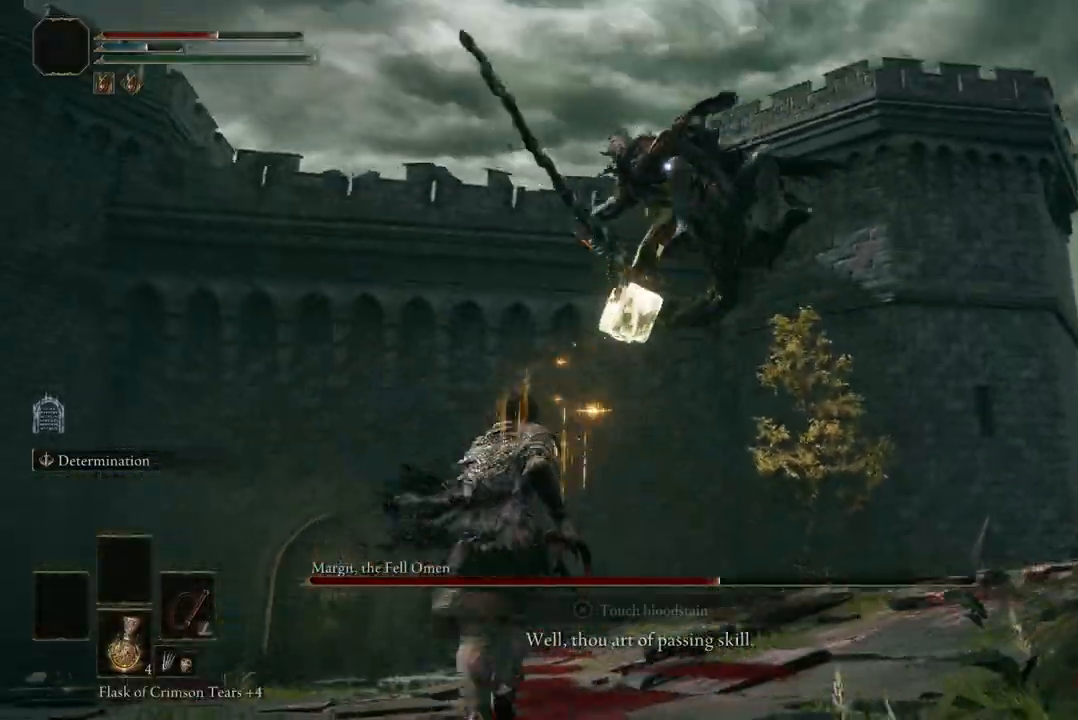
{"dt_ms": 500, "buttons": [], "left_stick": "up-left", "right_stick": "center", "events": [[100, "B", "down"], [233, "B", "up"]]}
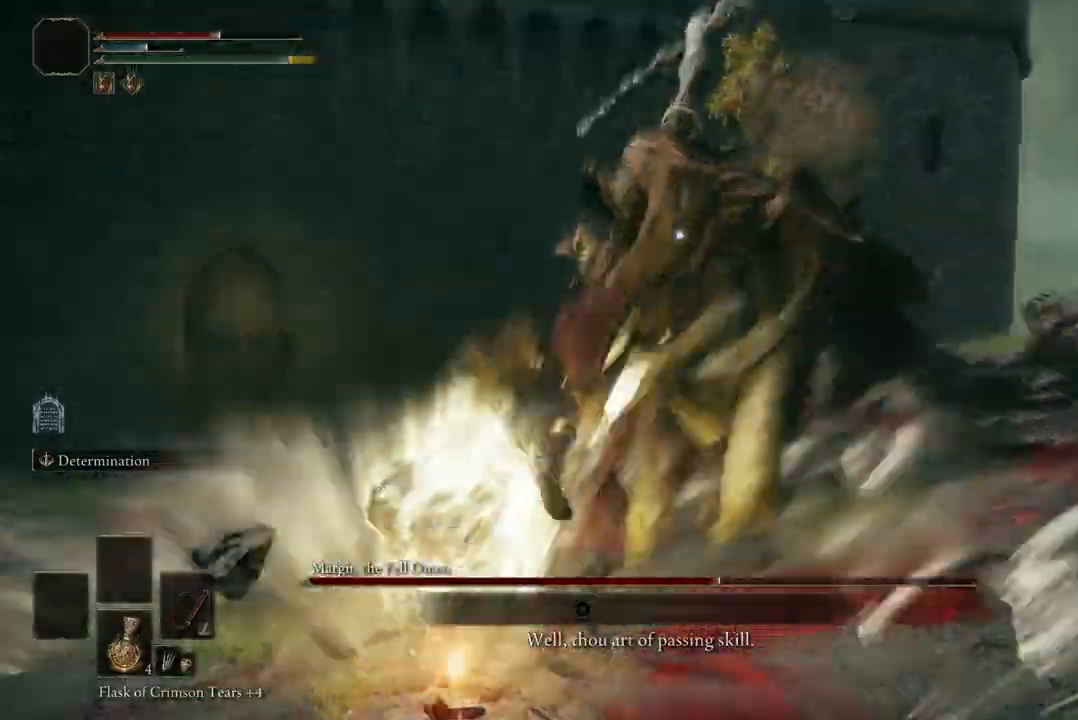
{"dt_ms": 500, "buttons": [], "left_stick": "up", "right_stick": "center", "events": [[333, "left_stick", "up"]]}
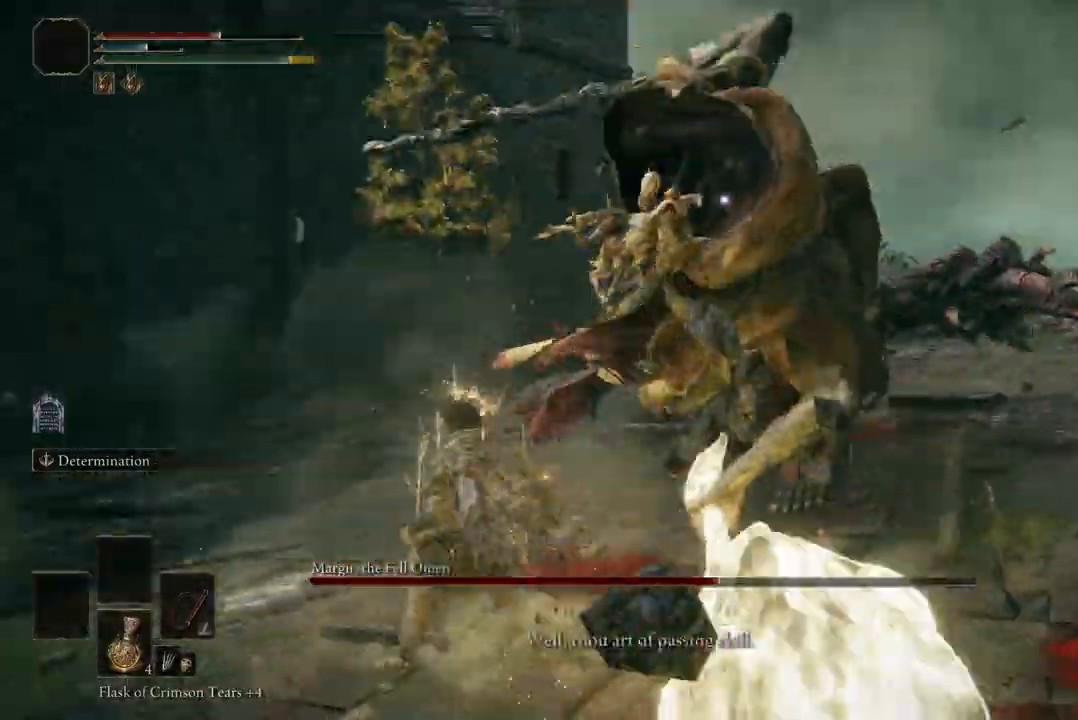
{"dt_ms": 500, "buttons": [], "left_stick": "up", "right_stick": "center", "events": [[67, "A", "down"], [167, "A", "up"], [267, "R2", "down"], [400, "R2", "up"]]}
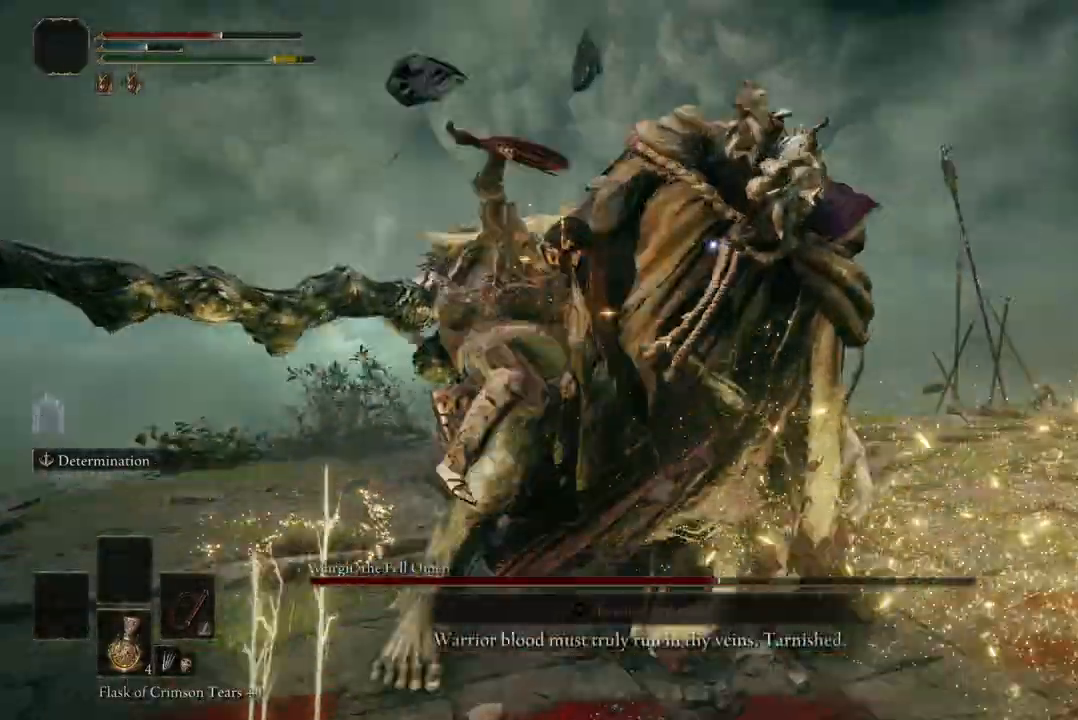
{"dt_ms": 500, "buttons": [], "left_stick": "center", "right_stick": "center", "events": [[267, "left_stick", "center"]]}
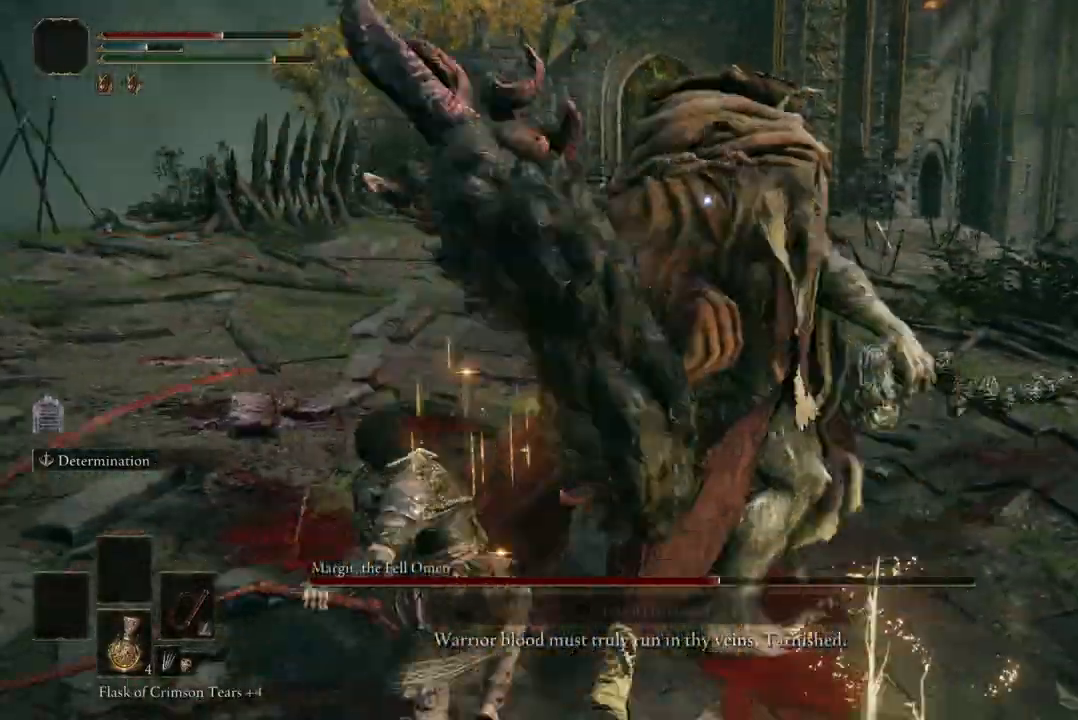
{"dt_ms": 500, "buttons": [], "left_stick": "center", "right_stick": "center", "events": []}
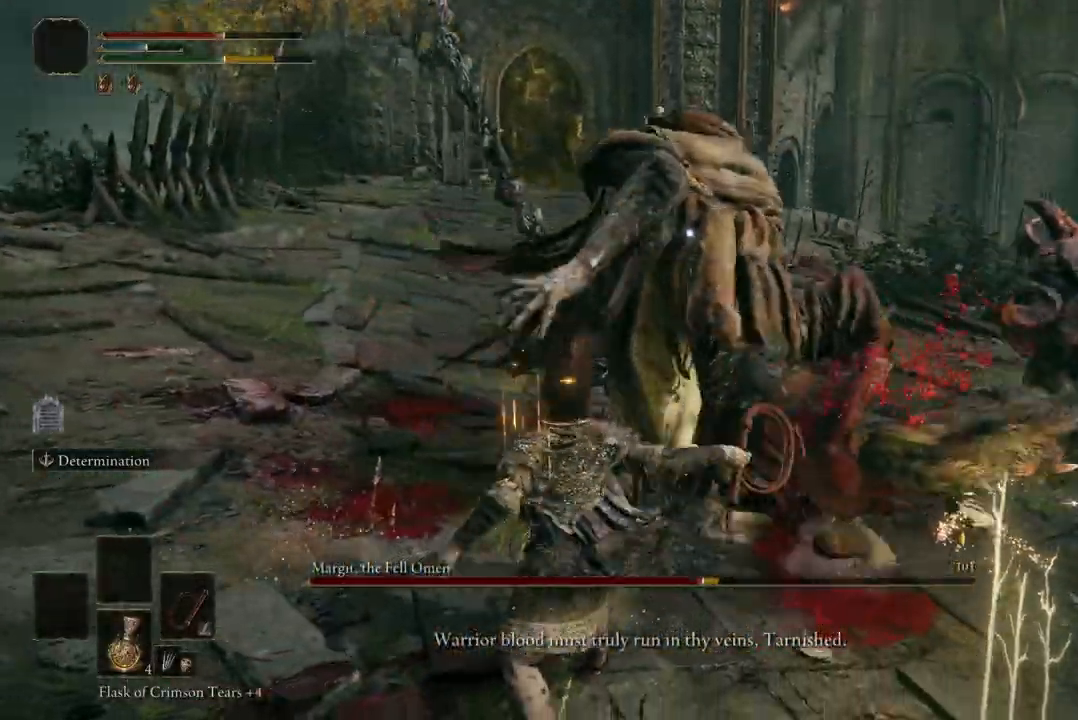
{"dt_ms": 500, "buttons": [], "left_stick": "up-left", "right_stick": "center", "events": [[167, "B", "down"], [167, "left_stick", "up-left"], [300, "B", "up"]]}
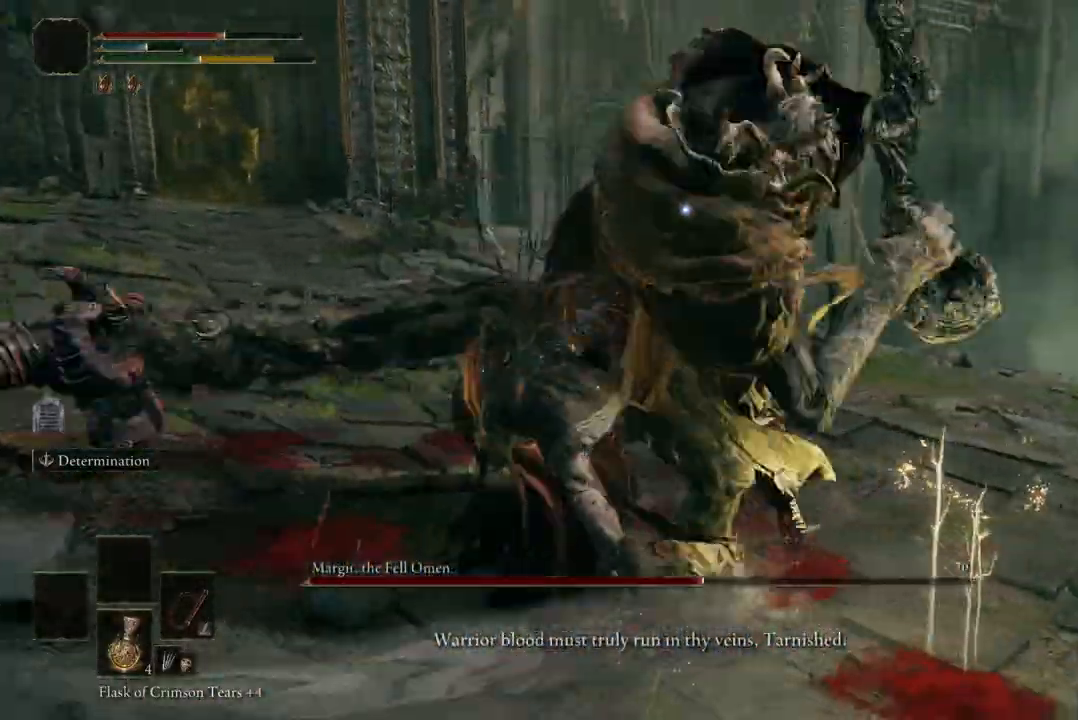
{"dt_ms": 500, "buttons": [], "left_stick": "up", "right_stick": "center"}
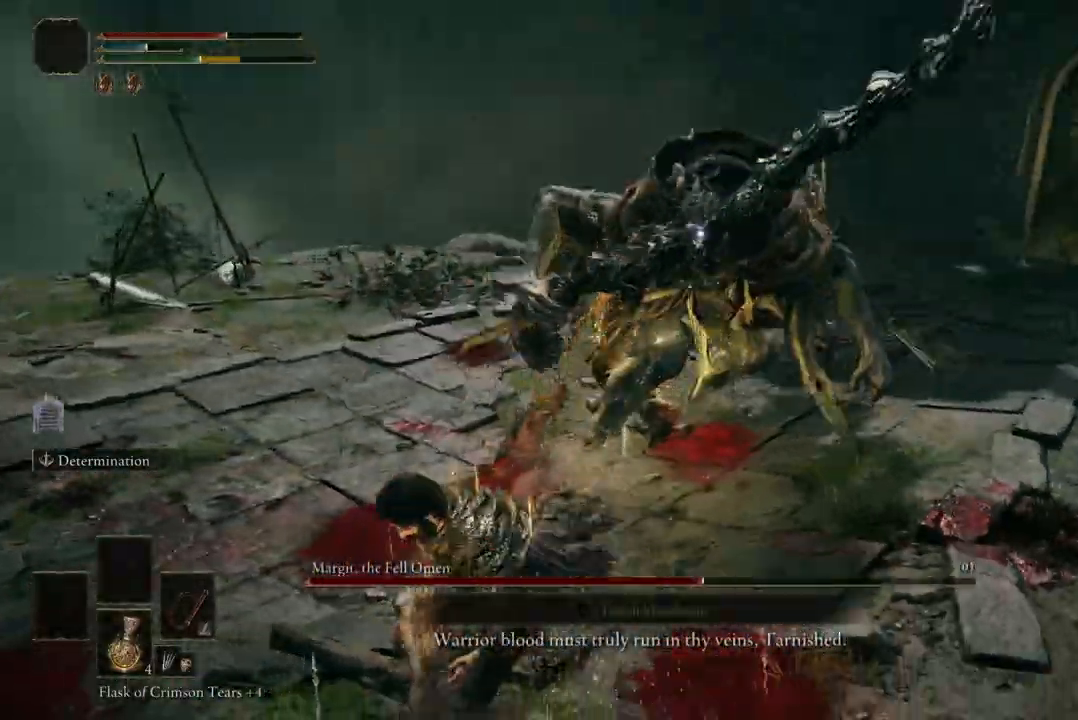
{"dt_ms": 500, "buttons": ["R2"], "left_stick": "up", "right_stick": "center", "events": [[167, "A", "down"], [267, "A", "up"], [367, "R2", "down"]]}